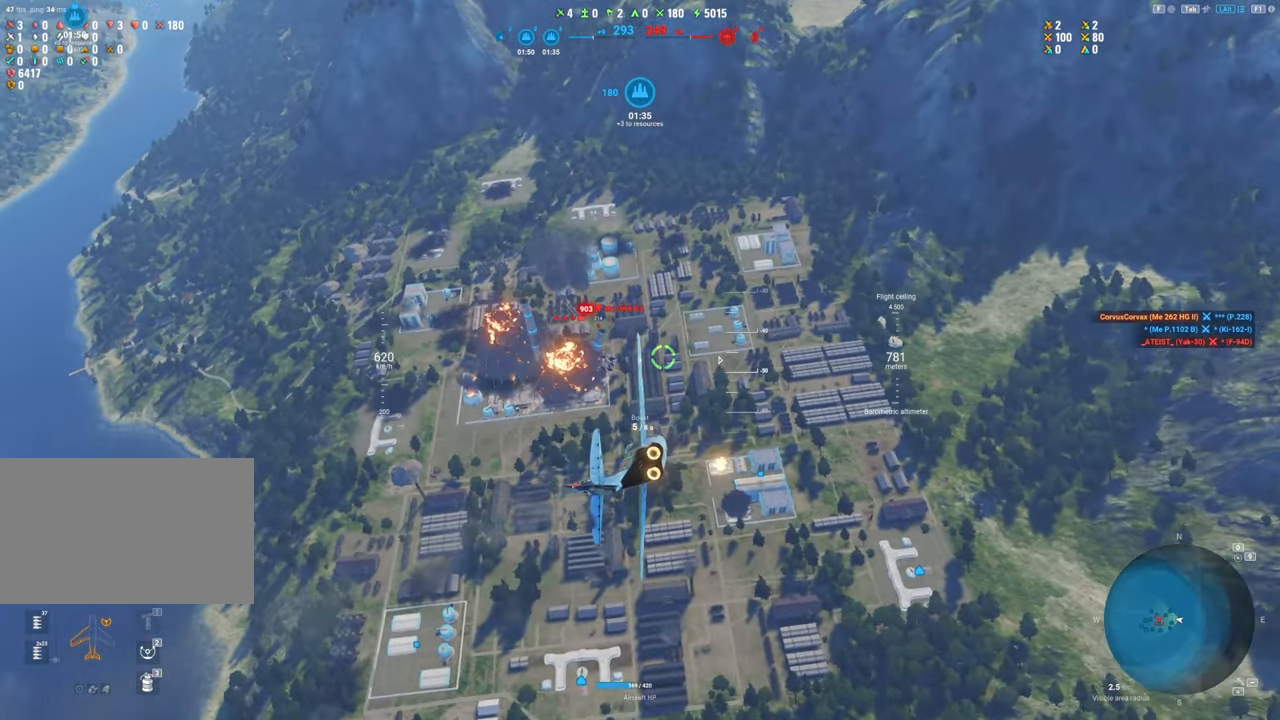
Gameplay with keyboard and mouse; each line is a JSON object with the keys and mouse buttons held at the frame after it. "events" lists presses ("down") and releases ("up") of "1", "2", "3", "4", "5", "a", "alt", "c", "caps_lock", "ctrl", "d", "e", "f", "g", "q", "r", "s", "shift", "space", "t", "tab", "v", "w", "x", "z", "mouse_left", "mouse_wheel" and "mouse_right" between this image and that frame as [ms after this image, input, new state], when the widget could be followed in between. "mouse_left", "mouse_wheel", "mouse_right" = the "left", "wheel", "right" buttons of the "mouse" list. No other keys are recorded. "wheel" means that the mouse wheel is clicked or scrolled. "mouse_move" is the direction in which the mouse moves at that frame (one of eight, or "still"), when it could be read.
{"keys": ["d"], "mouse": [], "mouse_move": "still", "events": [[184, "d", "down"]]}
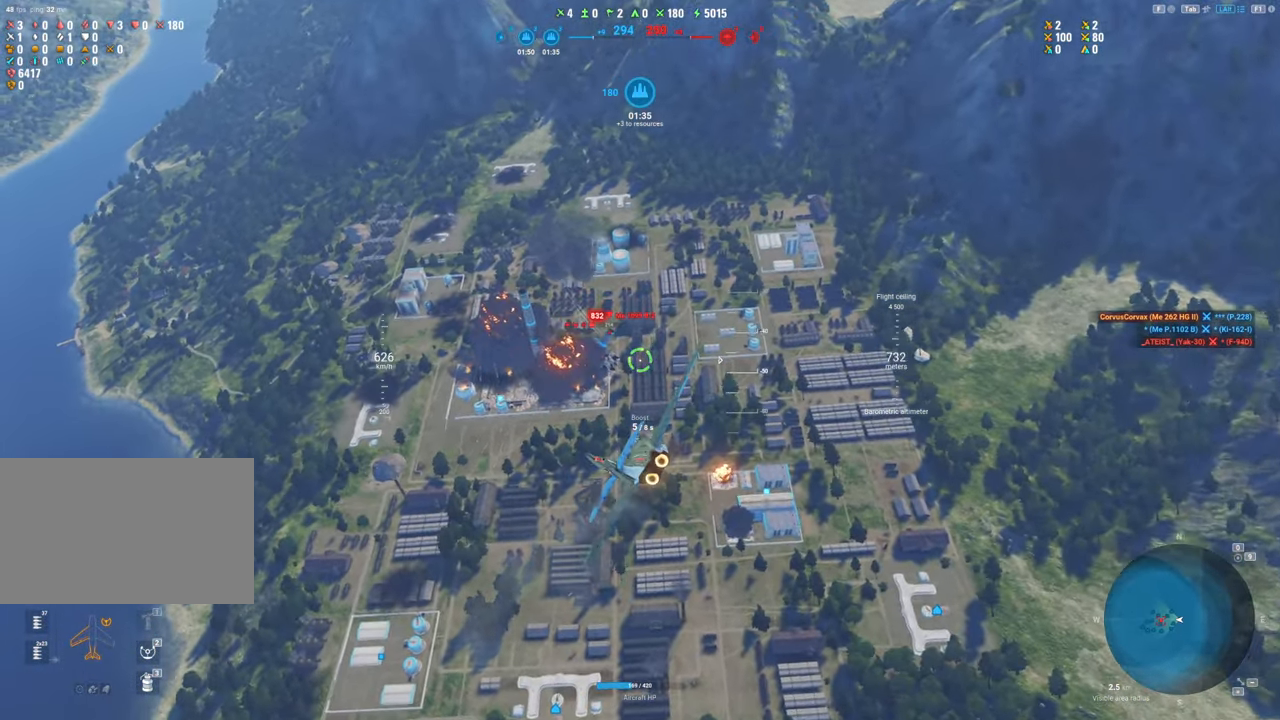
{"keys": [], "mouse": [], "mouse_move": "still", "events": [[67, "d", "up"]]}
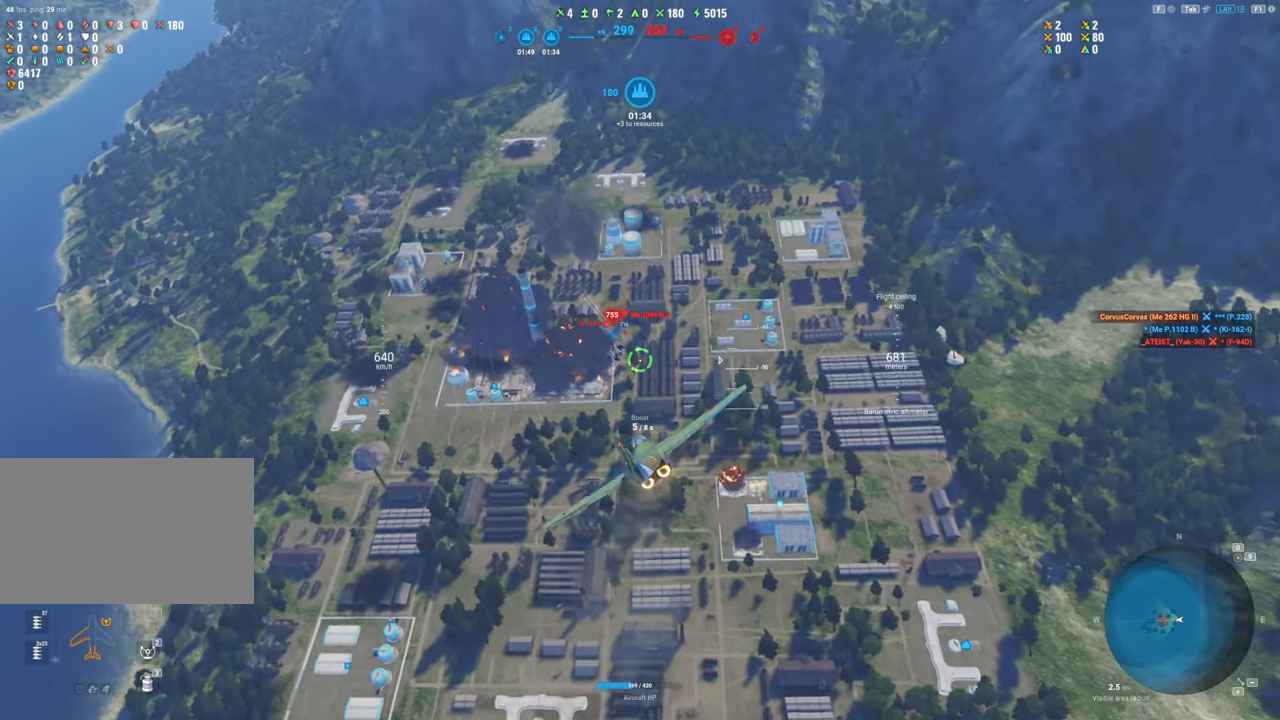
{"keys": ["d"], "mouse": [], "mouse_move": "still", "events": [[217, "d", "down"]]}
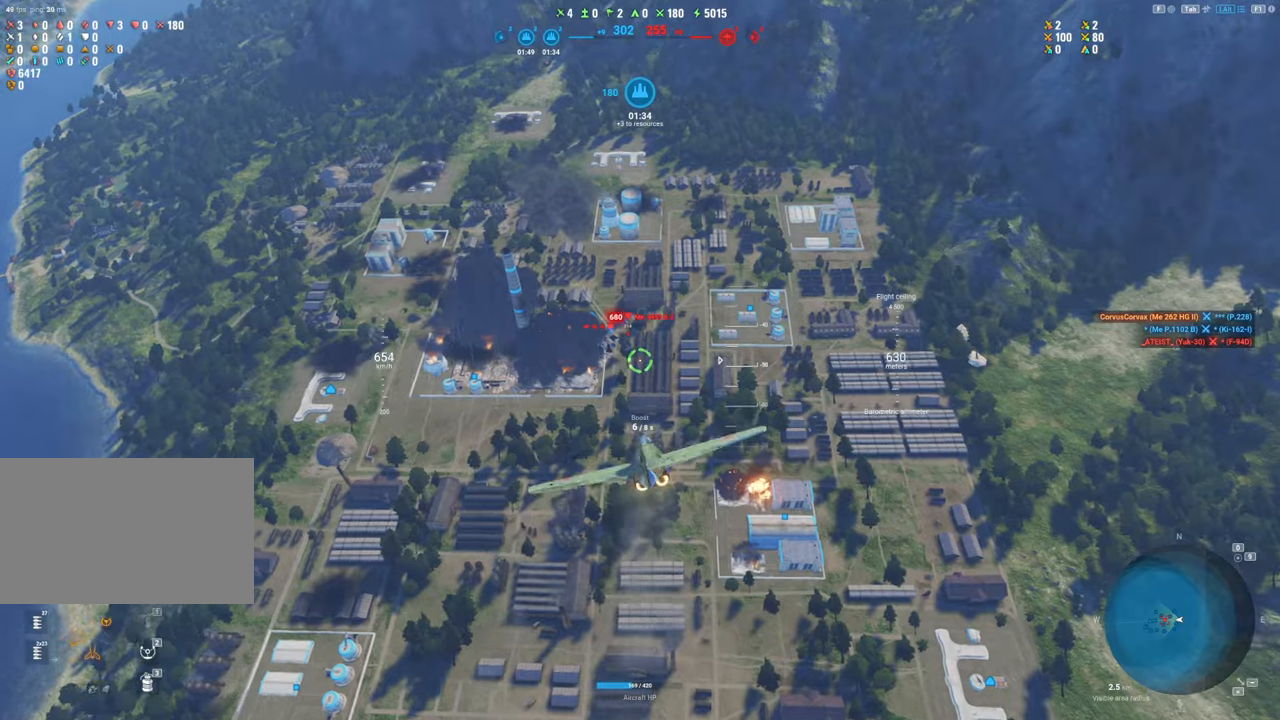
{"keys": [], "mouse": ["left"], "mouse_move": "still", "events": [[234, "d", "up"], [367, "mouse_left", "down"]]}
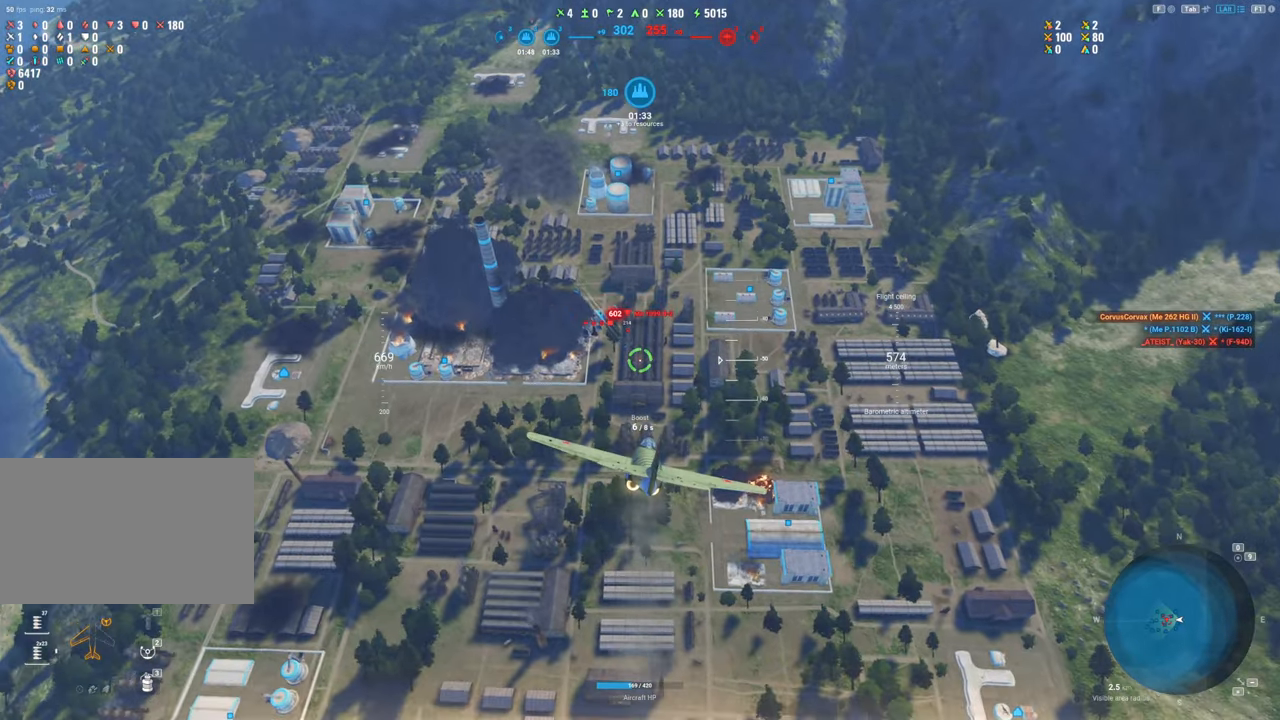
{"keys": ["d"], "mouse": ["left"], "mouse_move": "still", "events": [[150, "d", "down"], [300, "d", "up"], [434, "d", "down"]]}
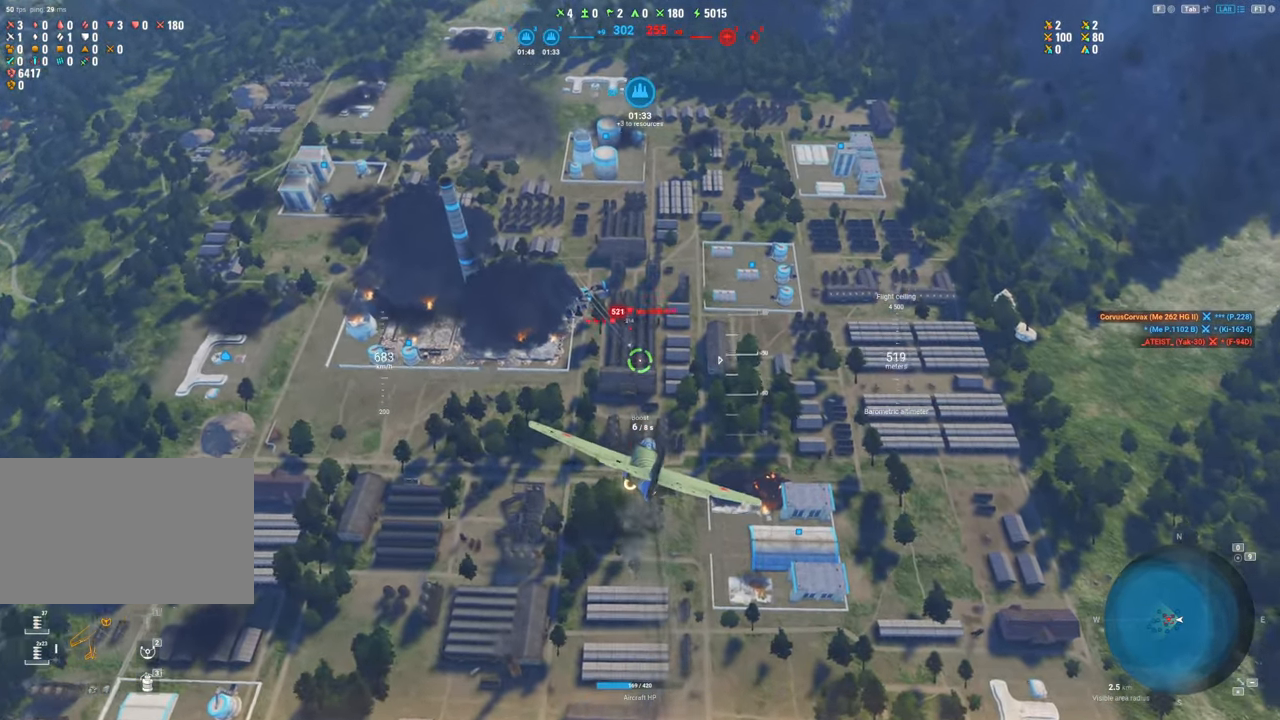
{"keys": [], "mouse": ["left"], "mouse_move": "still", "events": [[34, "d", "up"], [267, "d", "down"], [317, "d", "up"]]}
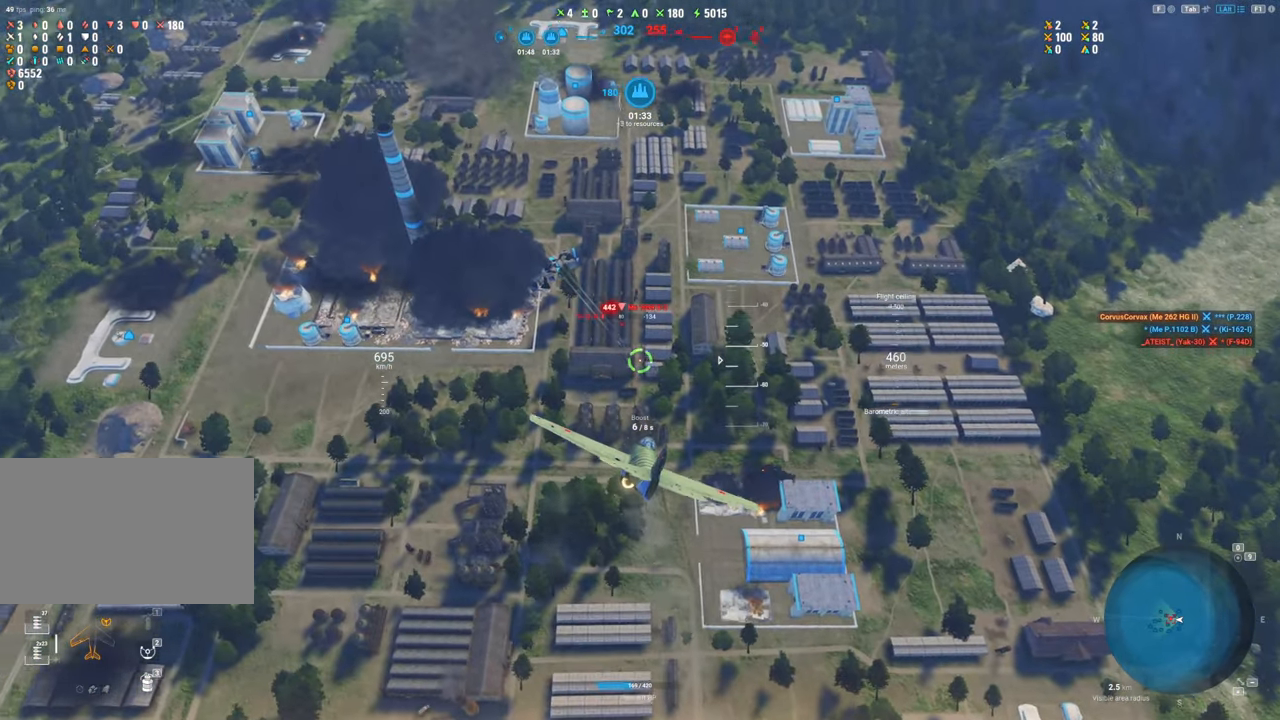
{"keys": ["s"], "mouse": [], "mouse_move": "up", "events": [[467, "mouse_left", "up"], [467, "s", "down"]]}
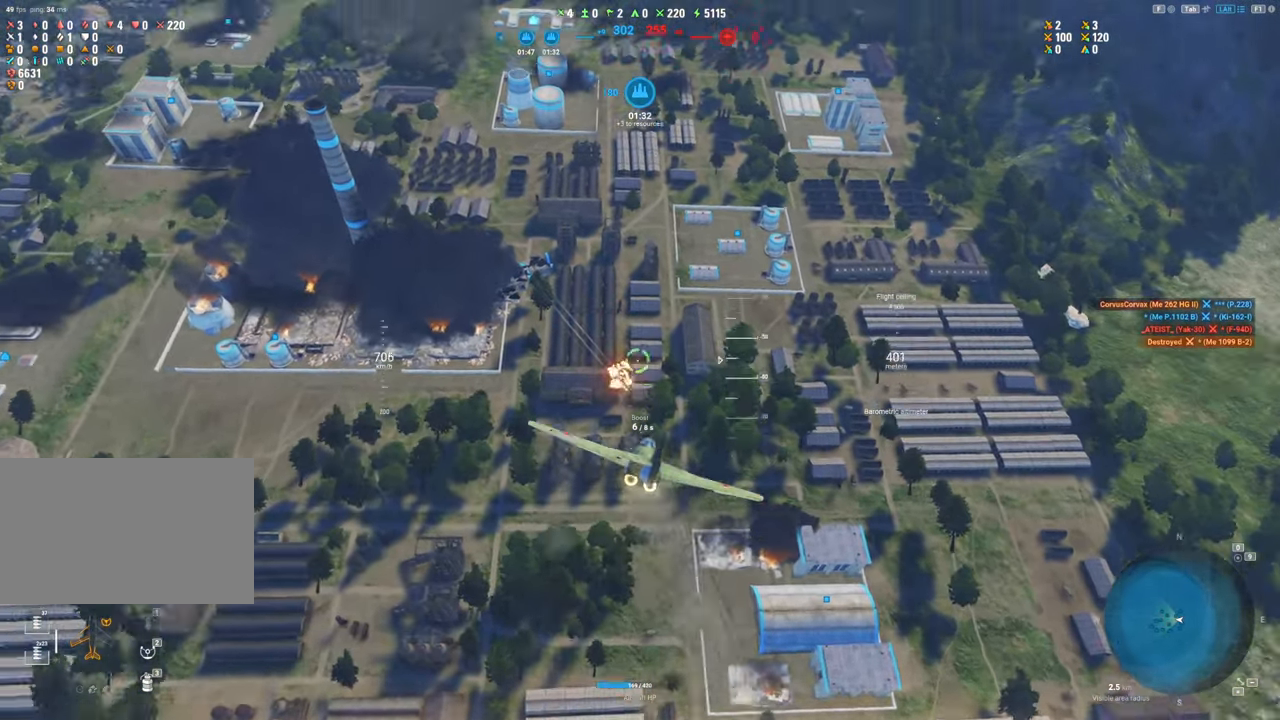
{"keys": ["s"], "mouse": [], "mouse_move": "up-left", "events": []}
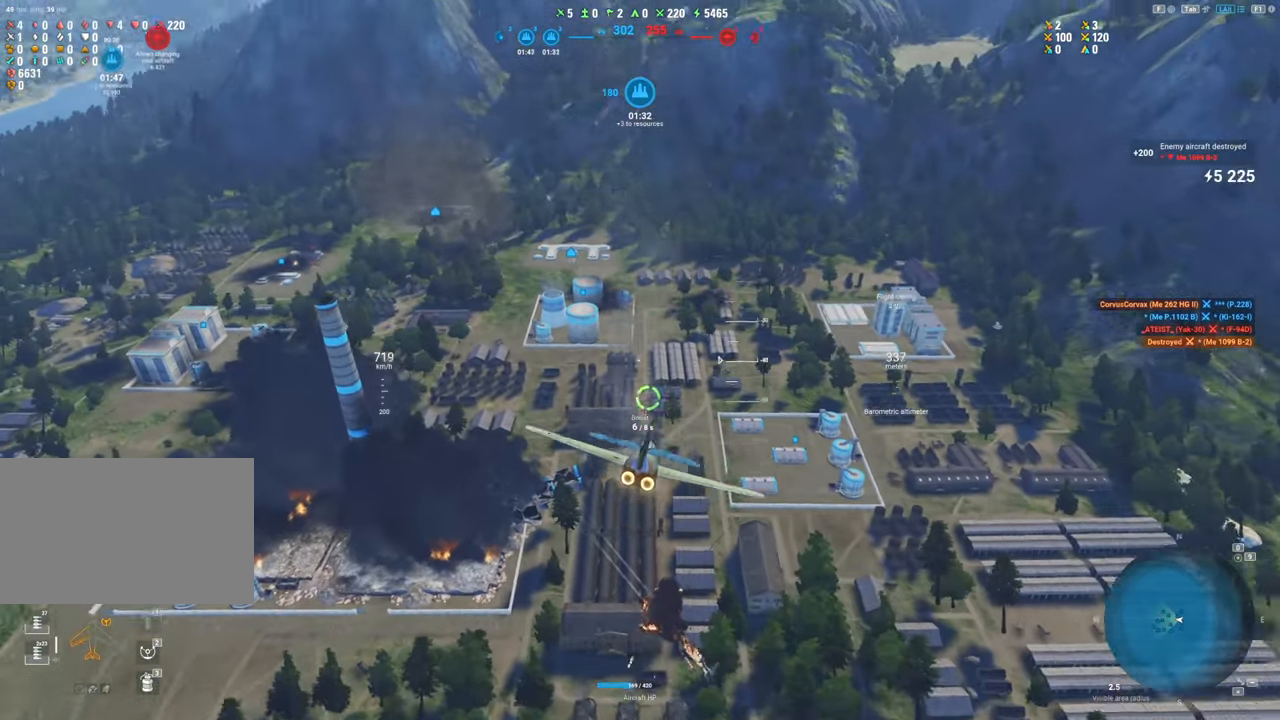
{"keys": ["s"], "mouse": [], "mouse_move": "up", "events": []}
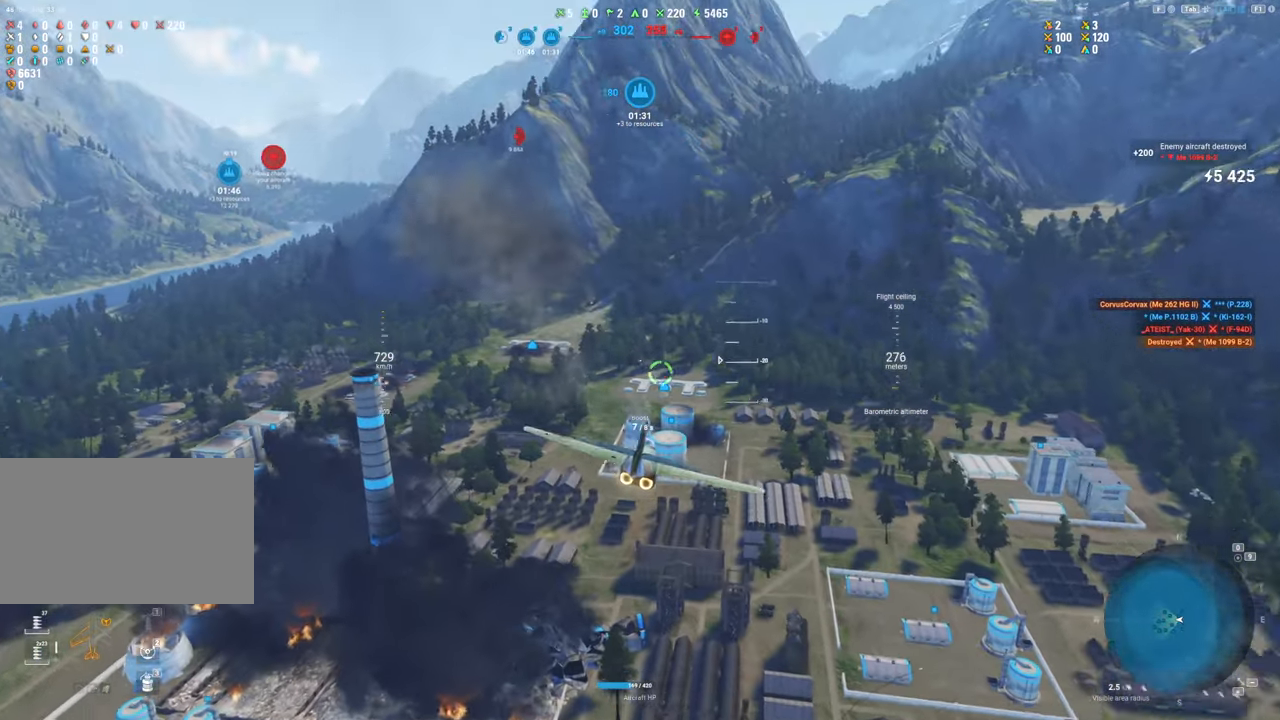
{"keys": ["a", "s"], "mouse": [], "mouse_move": "still", "events": [[317, "a", "down"]]}
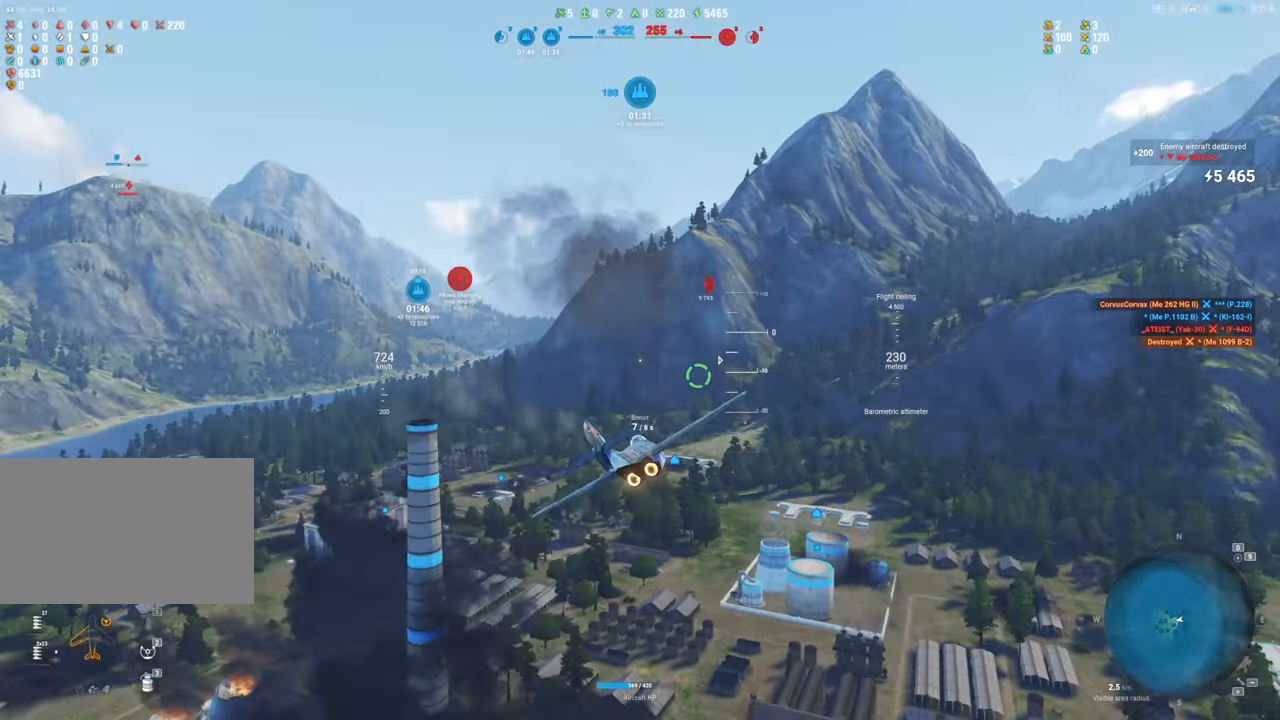
{"keys": ["a", "s"], "mouse": [], "mouse_move": "up", "events": []}
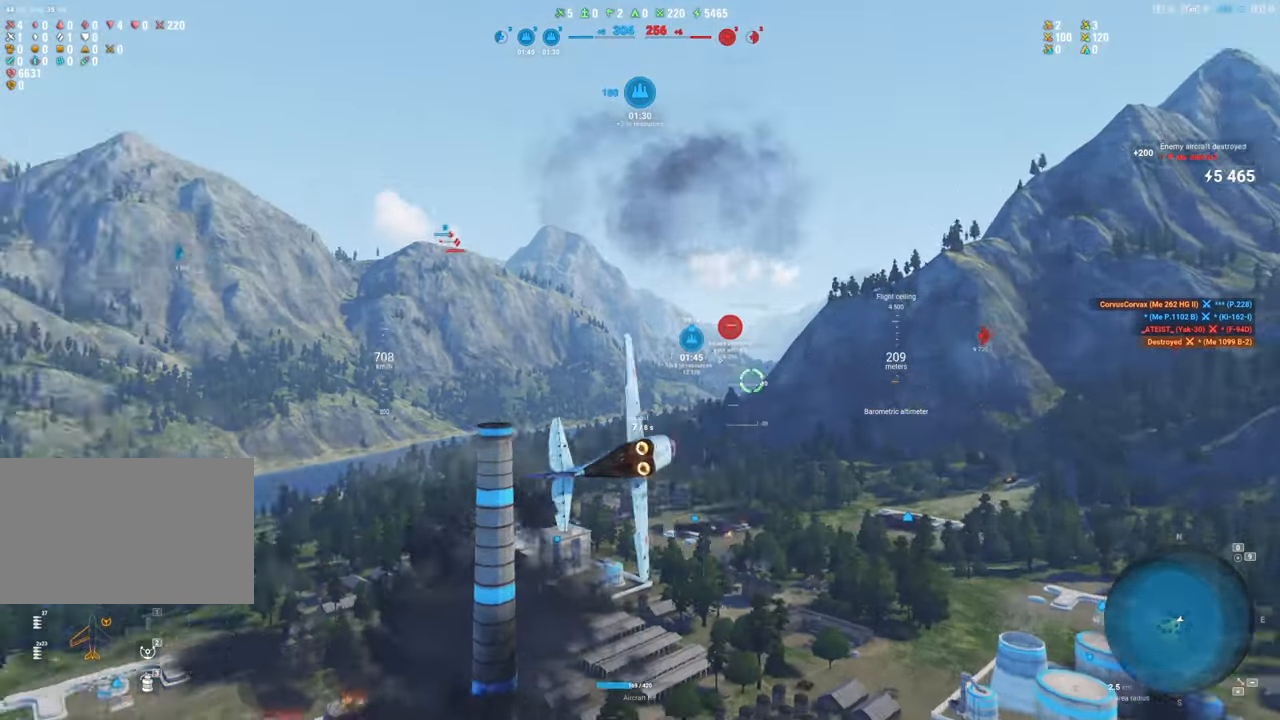
{"keys": [], "mouse": [], "mouse_move": "still", "events": [[34, "a", "up"], [67, "s", "up"]]}
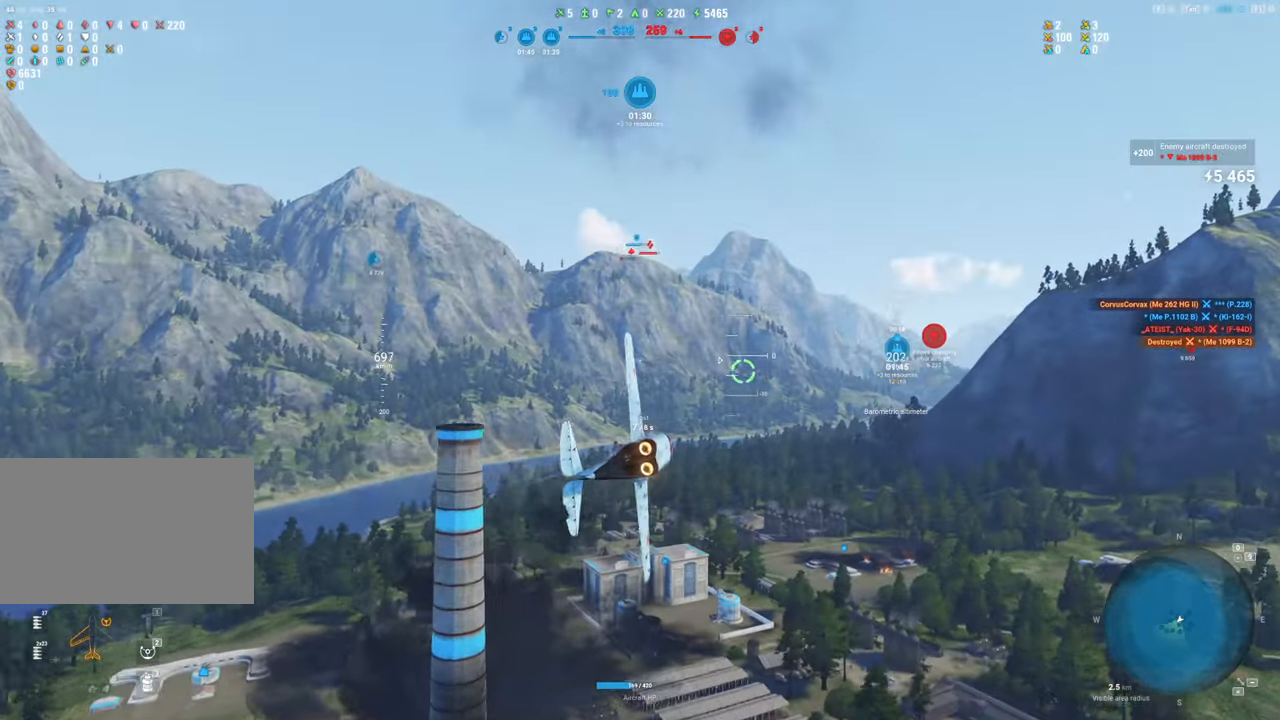
{"keys": [], "mouse": [], "mouse_move": "left", "events": []}
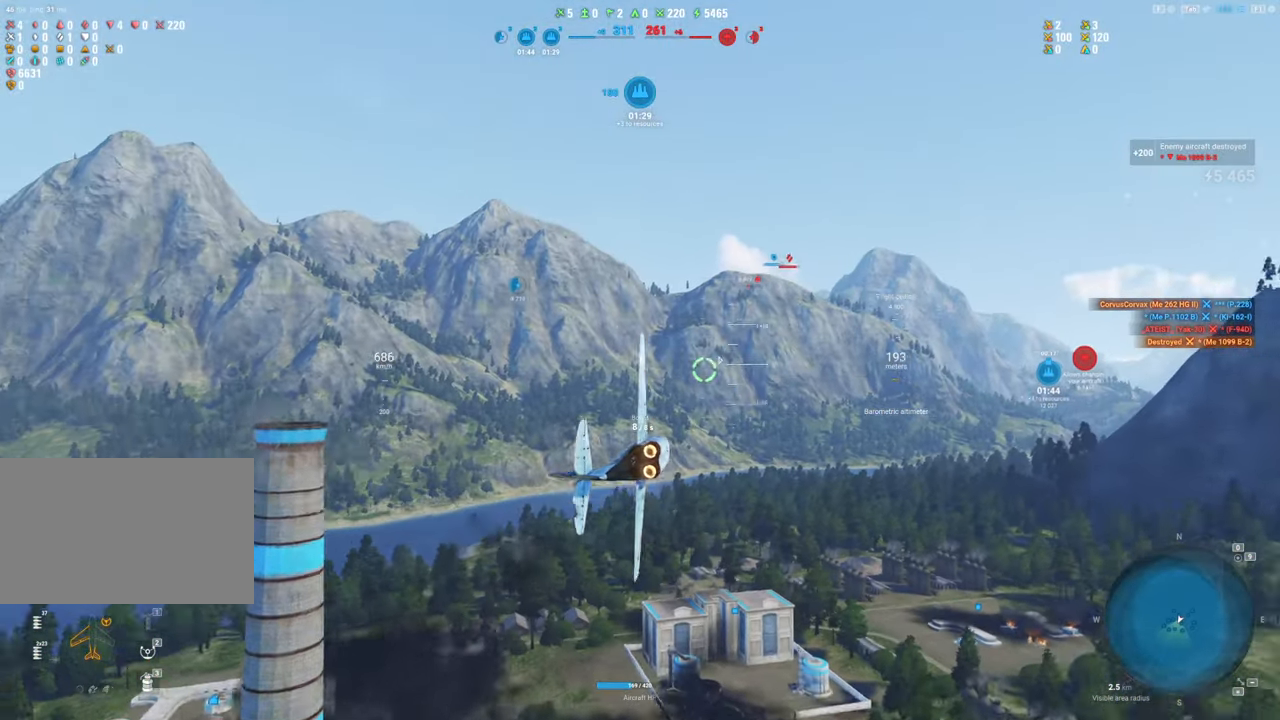
{"keys": [], "mouse": [], "mouse_move": "still", "events": []}
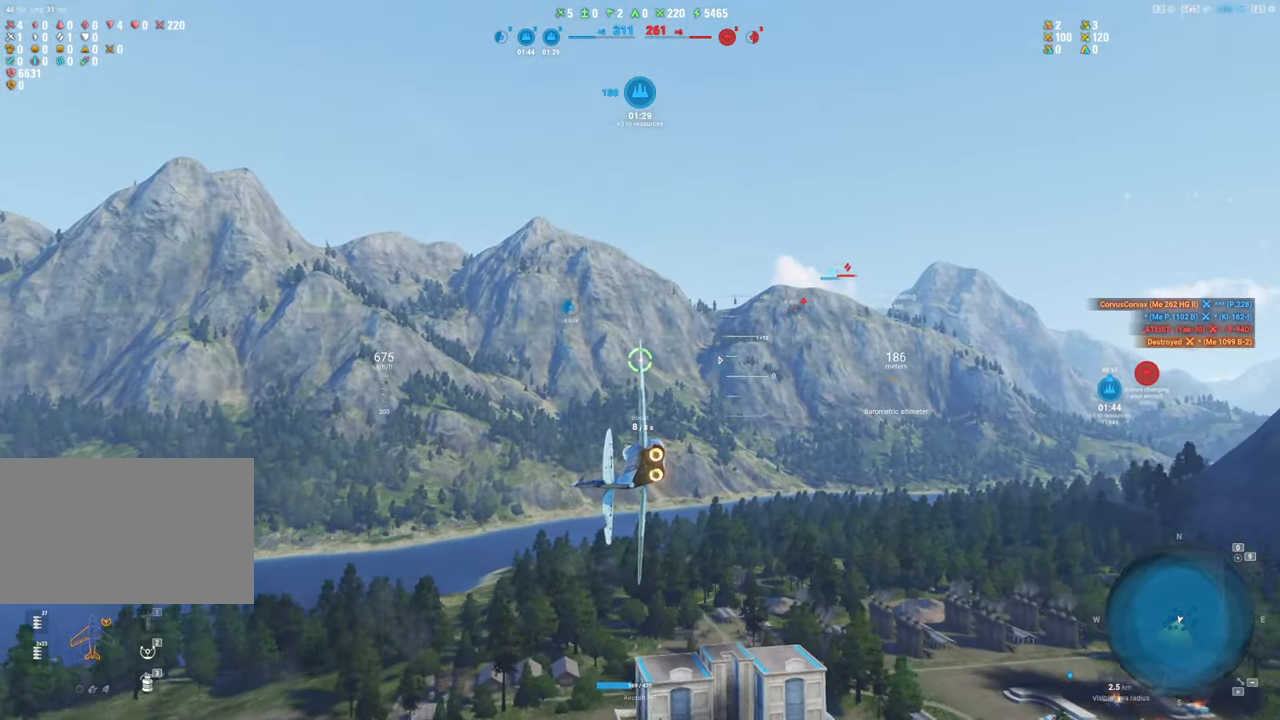
{"keys": ["d"], "mouse": [], "mouse_move": "still", "events": [[417, "d", "down"]]}
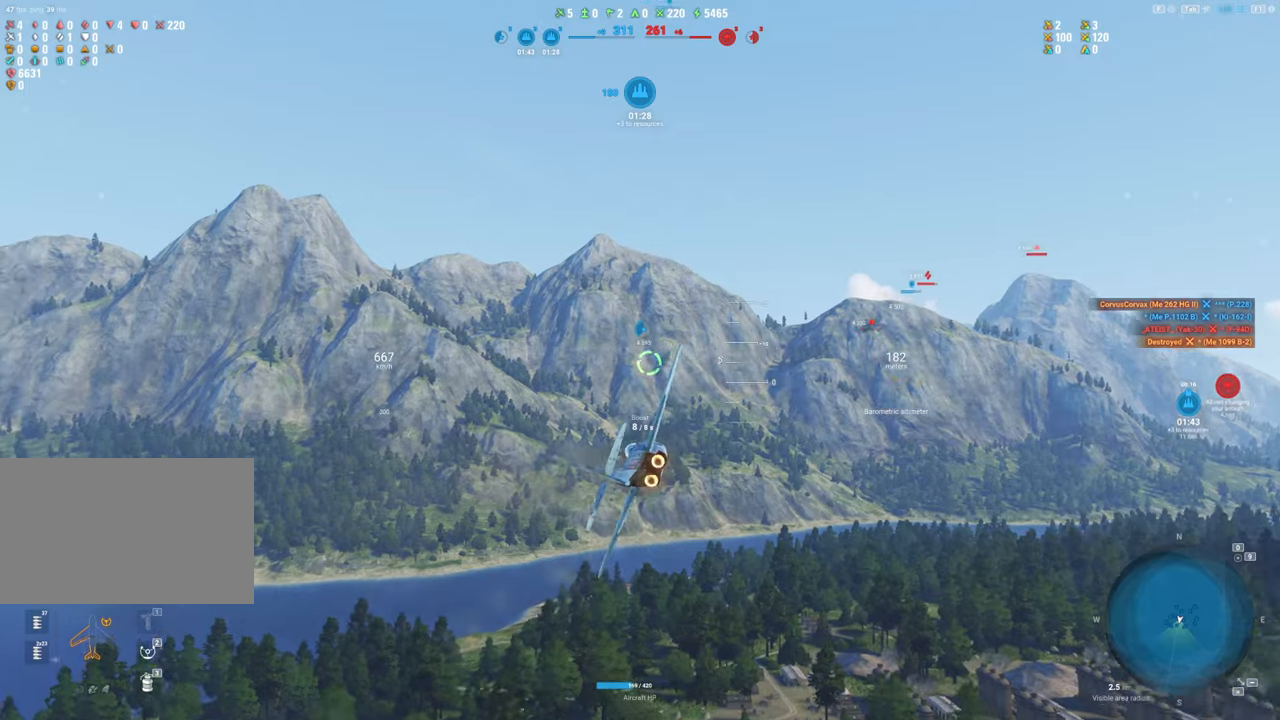
{"keys": [], "mouse": [], "mouse_move": "still", "events": [[234, "d", "up"]]}
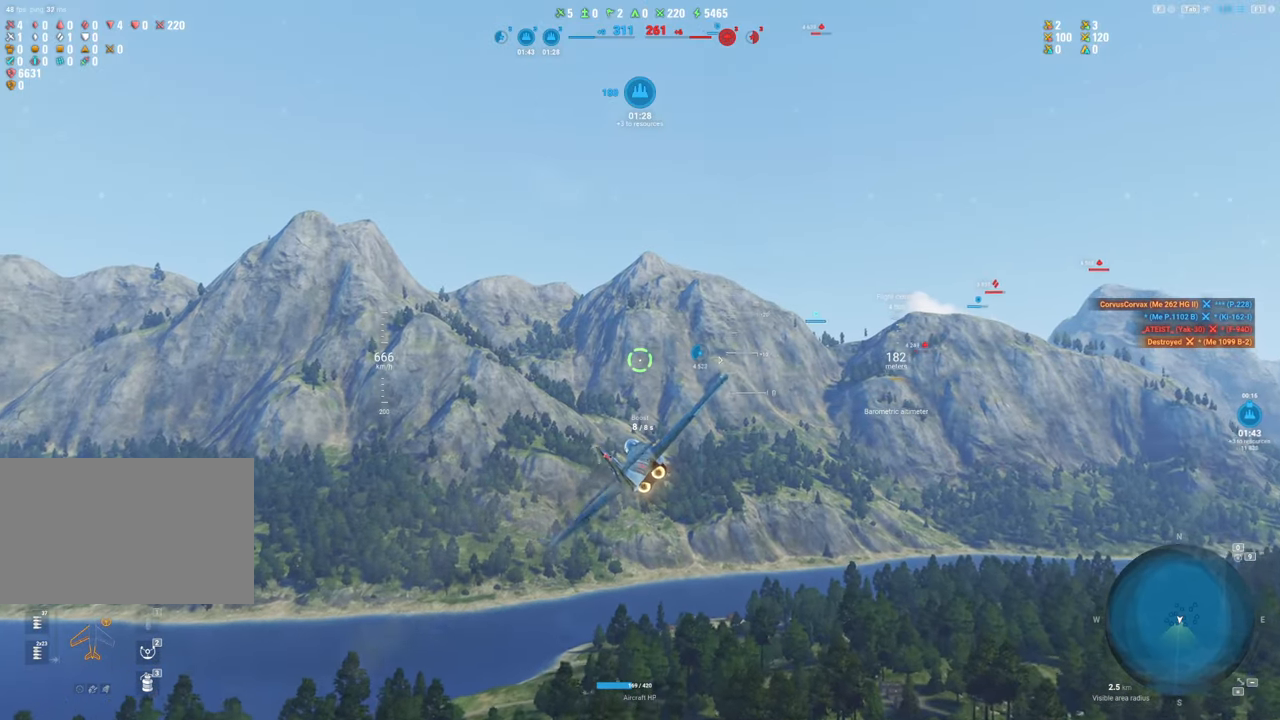
{"keys": [], "mouse": [], "mouse_move": "still", "events": []}
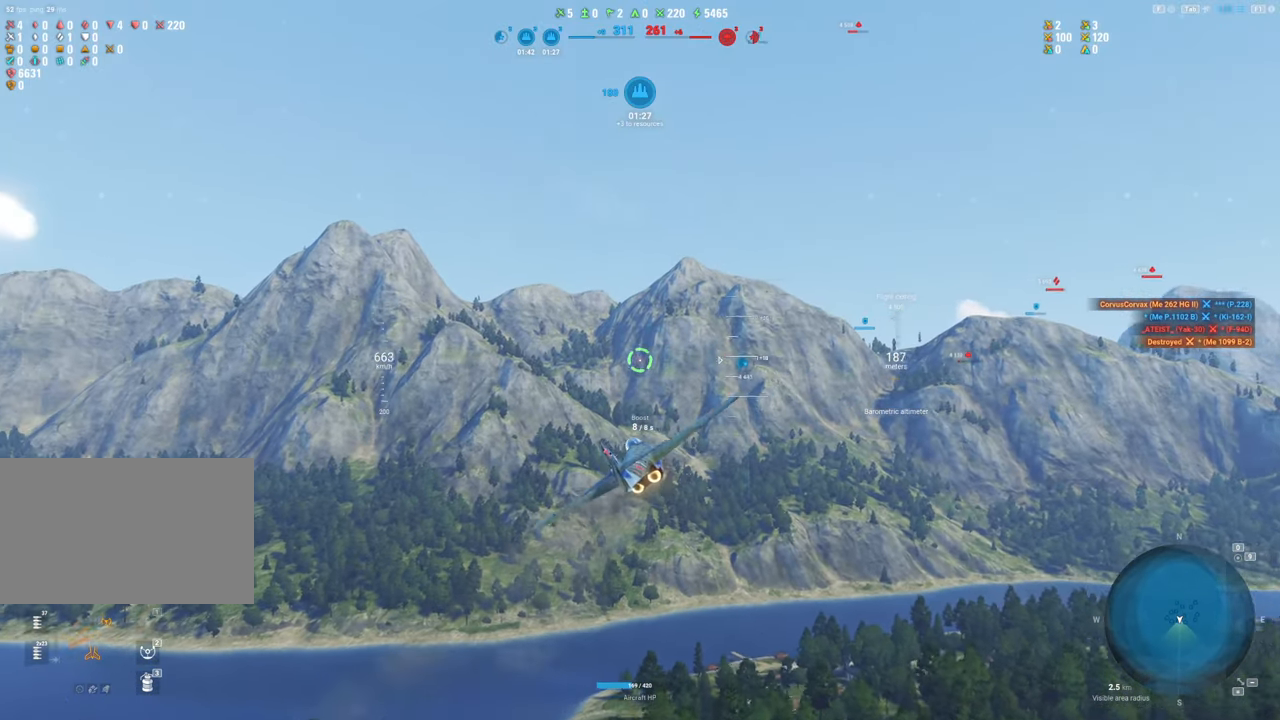
{"keys": [], "mouse": [], "mouse_move": "still", "events": []}
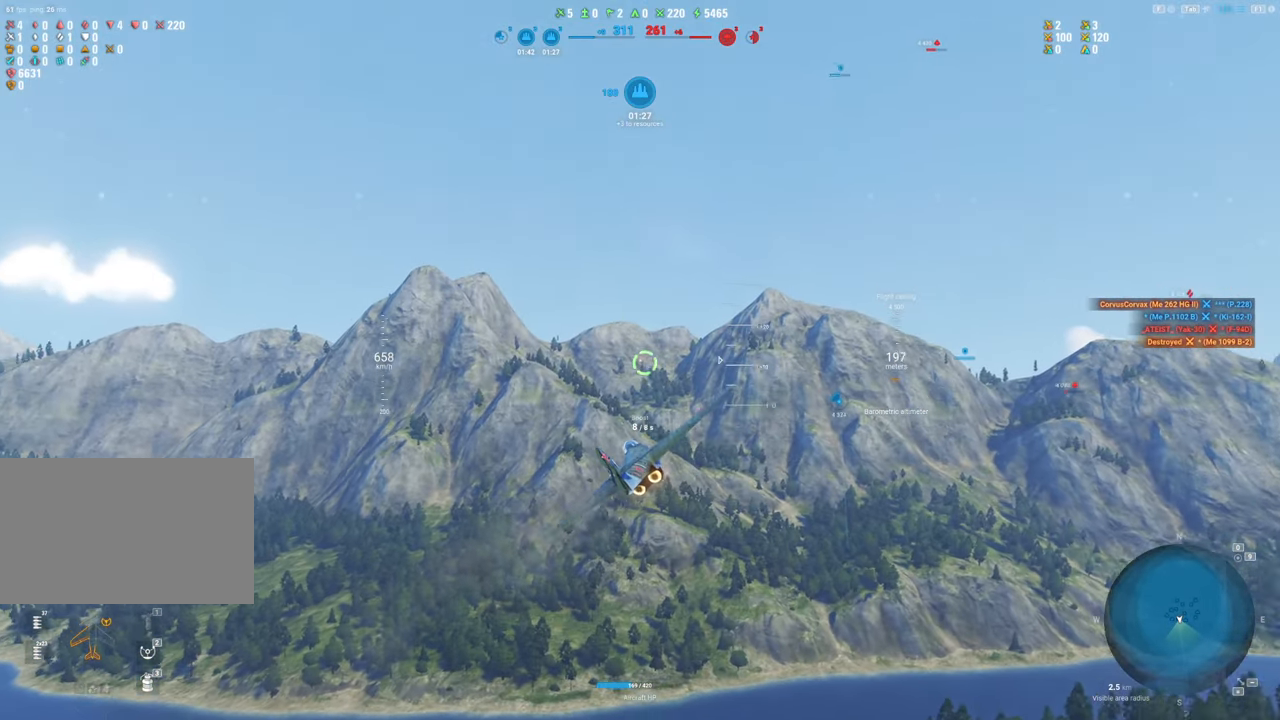
{"keys": ["shift"], "mouse": [], "mouse_move": "still", "events": [[467, "shift", "down"]]}
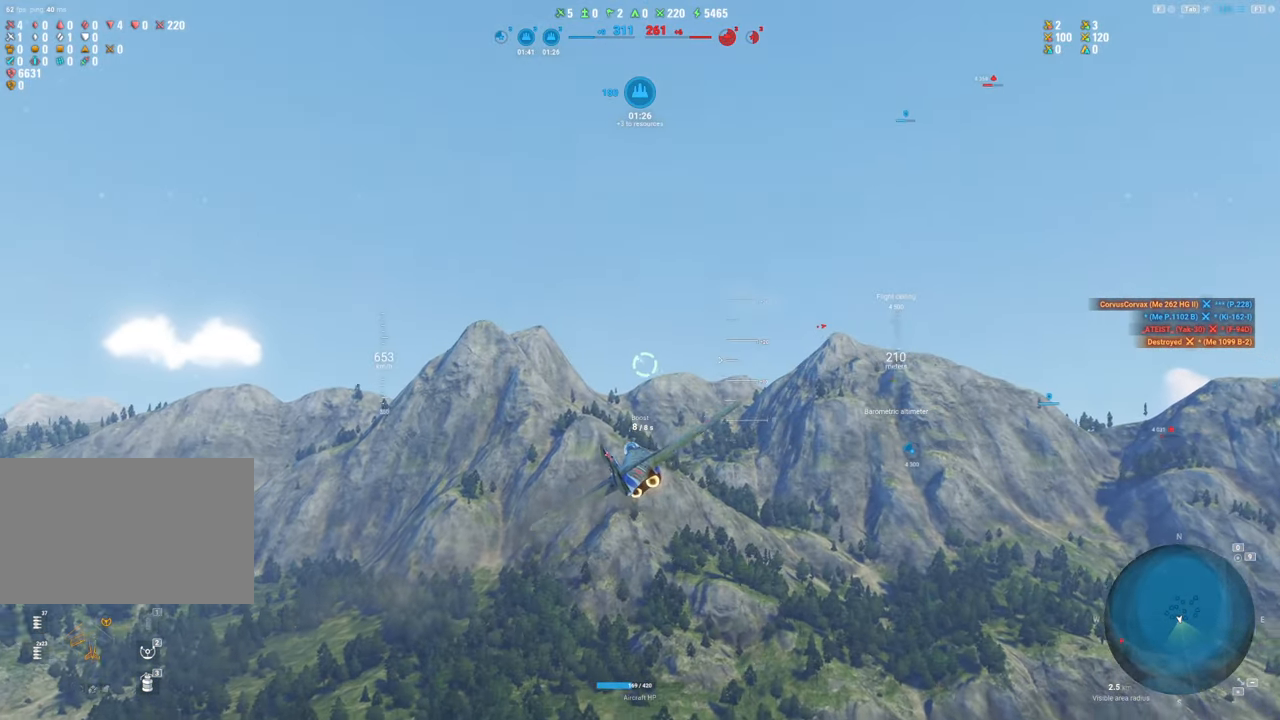
{"keys": ["shift"], "mouse": [], "mouse_move": "still", "events": []}
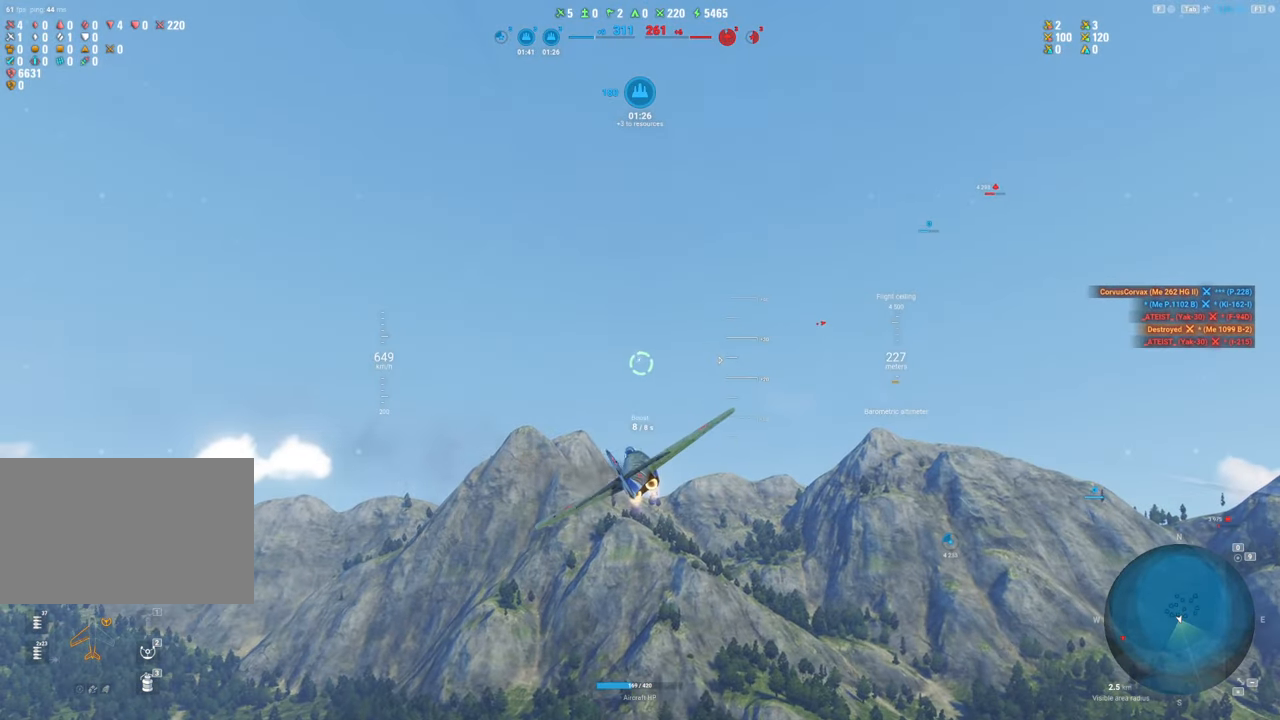
{"keys": [], "mouse": [], "mouse_move": "still", "events": [[500, "shift", "up"]]}
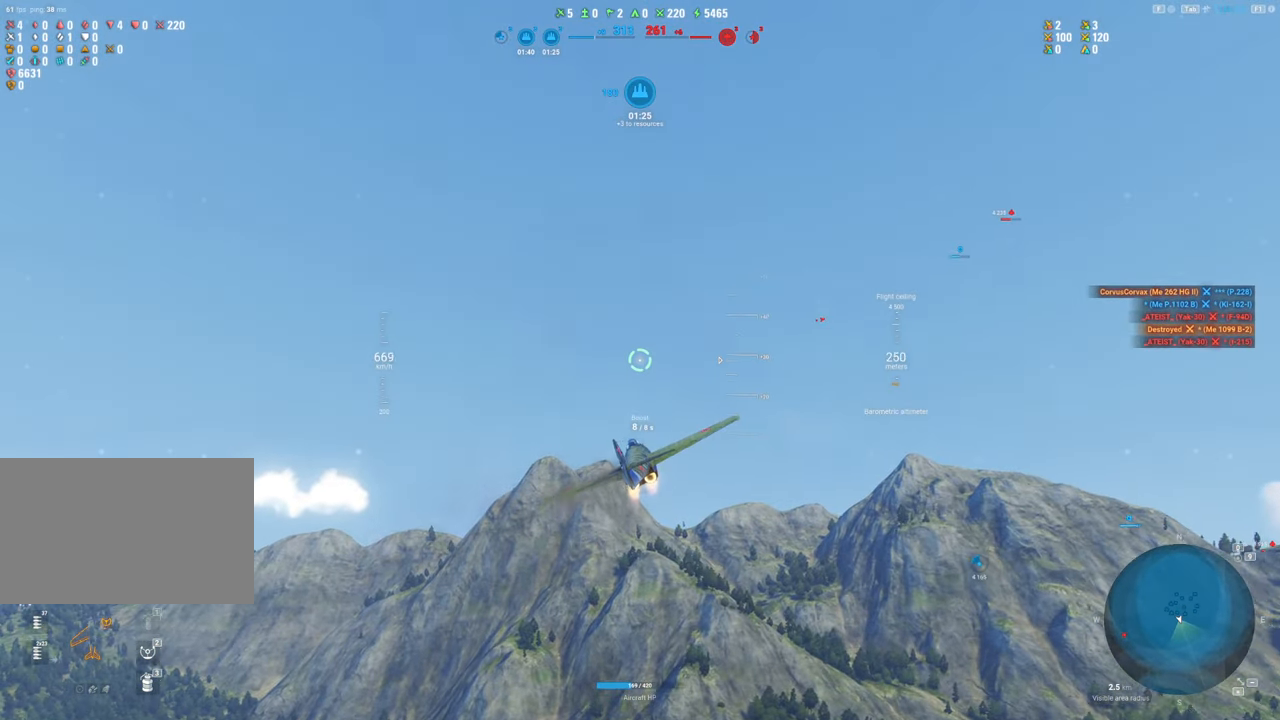
{"keys": [], "mouse": [], "mouse_move": "still", "events": []}
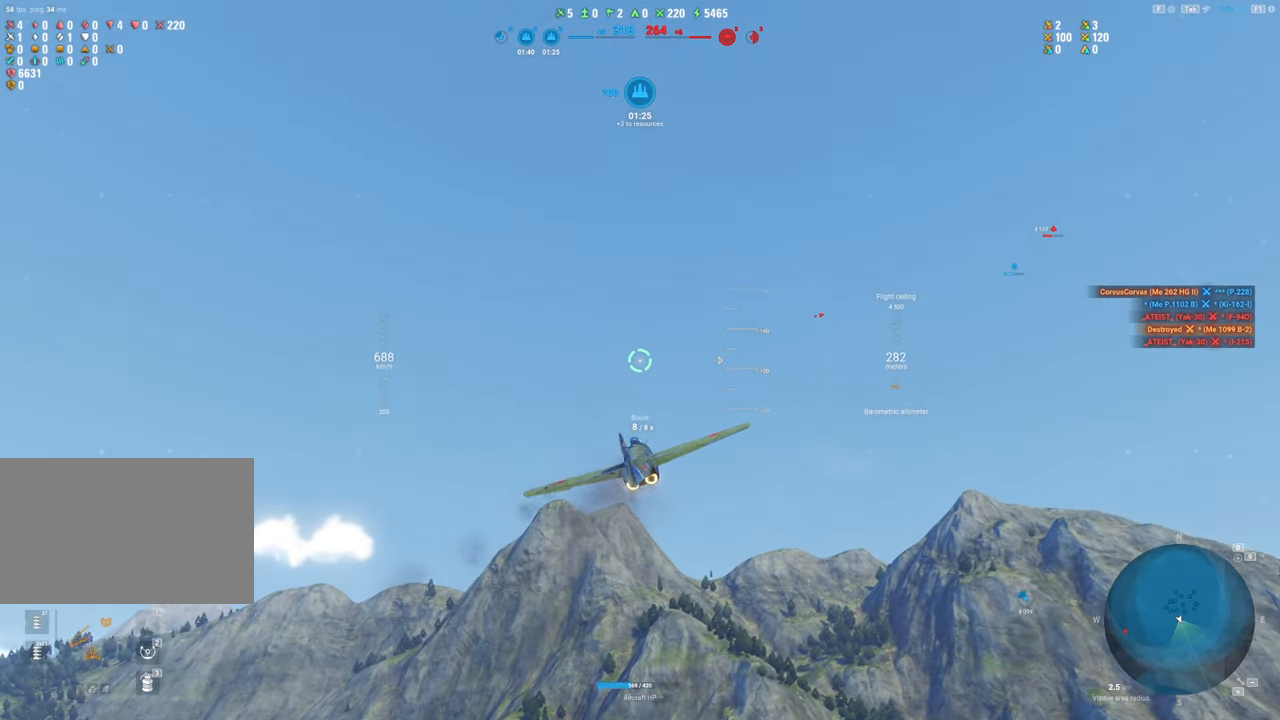
{"keys": [], "mouse": [], "mouse_move": "still", "events": []}
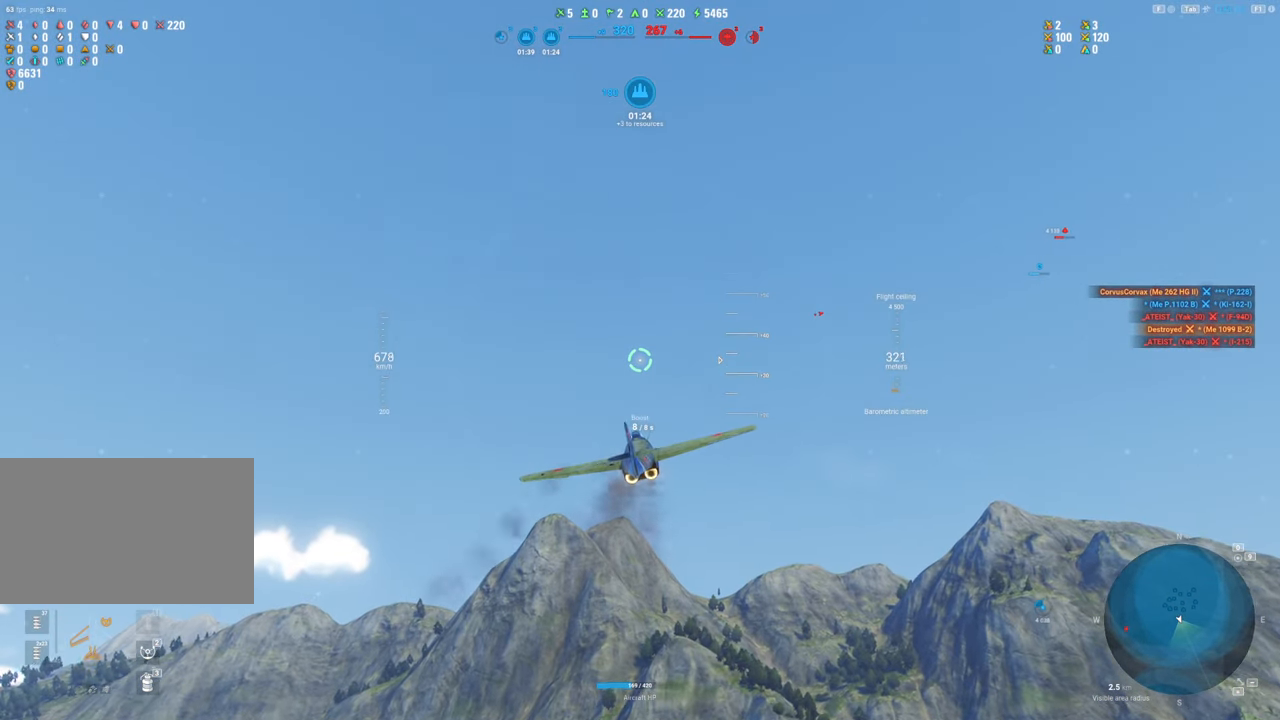
{"keys": [], "mouse": [], "mouse_move": "still", "events": []}
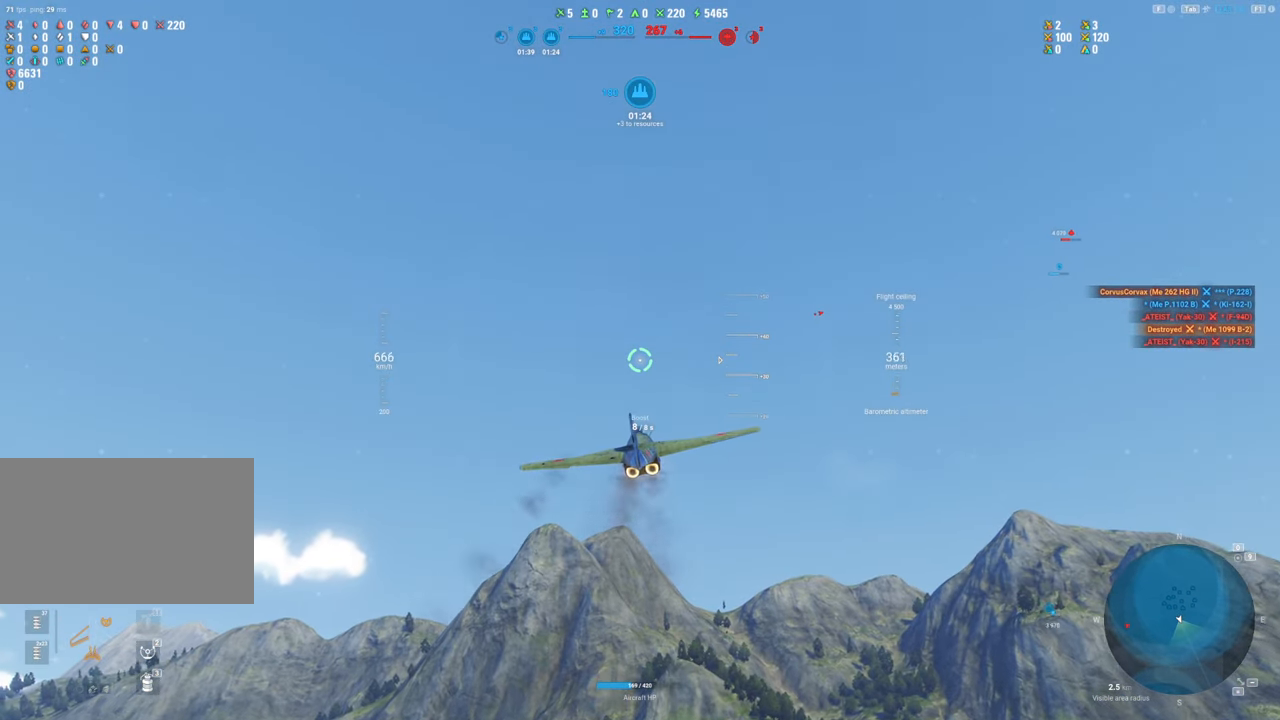
{"keys": ["d"], "mouse": [], "mouse_move": "right", "events": [[184, "d", "down"]]}
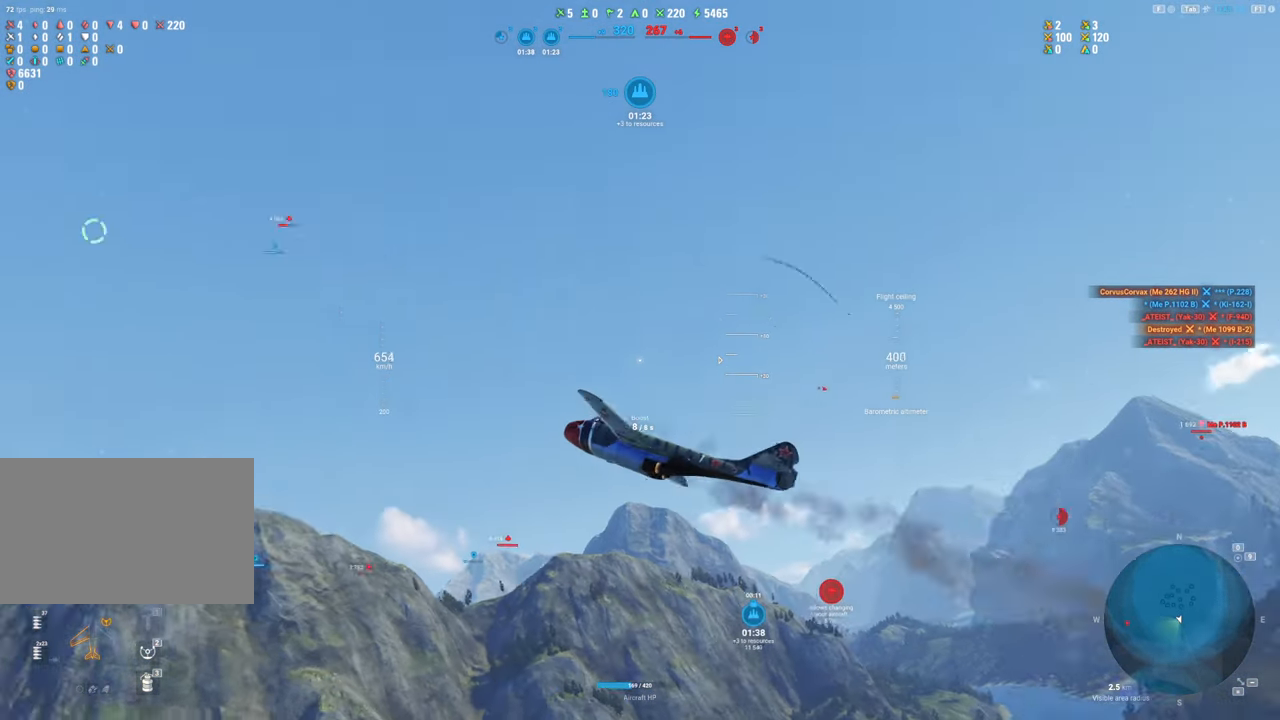
{"keys": ["s"], "mouse": [], "mouse_move": "still", "events": [[100, "d", "up"], [300, "s", "down"]]}
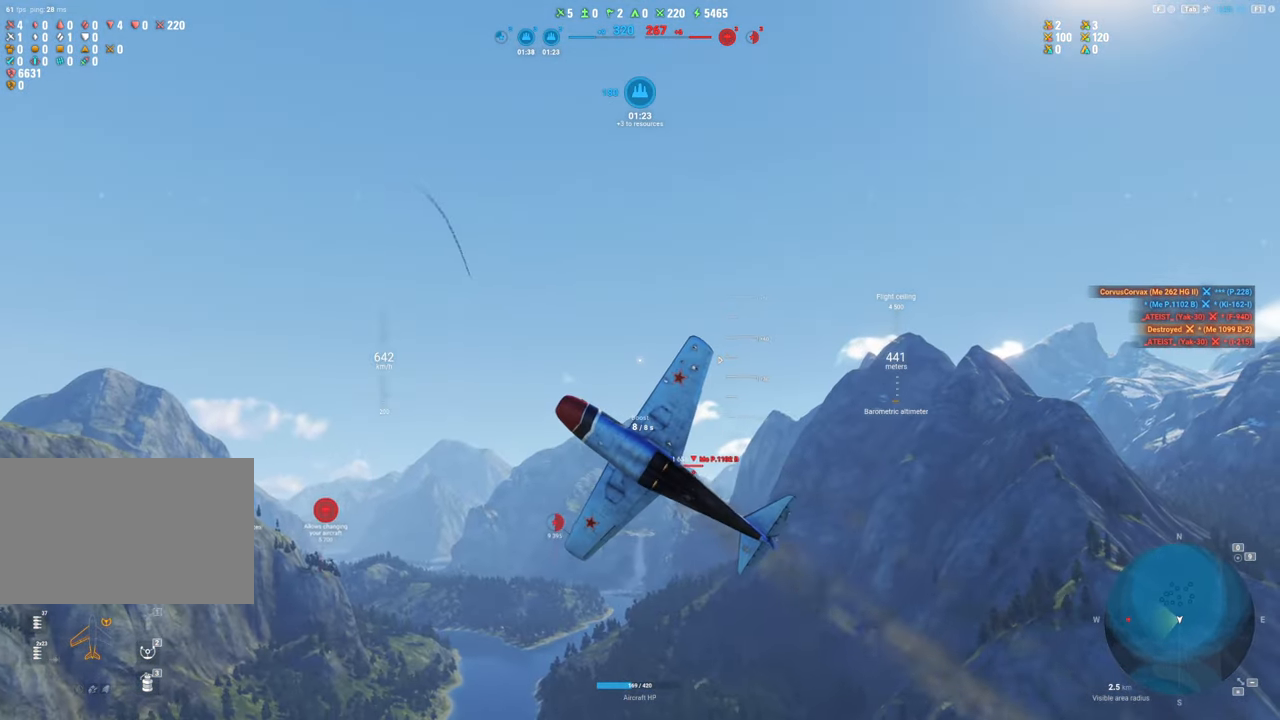
{"keys": ["e", "s"], "mouse": [], "mouse_move": "right", "events": [[350, "e", "down"]]}
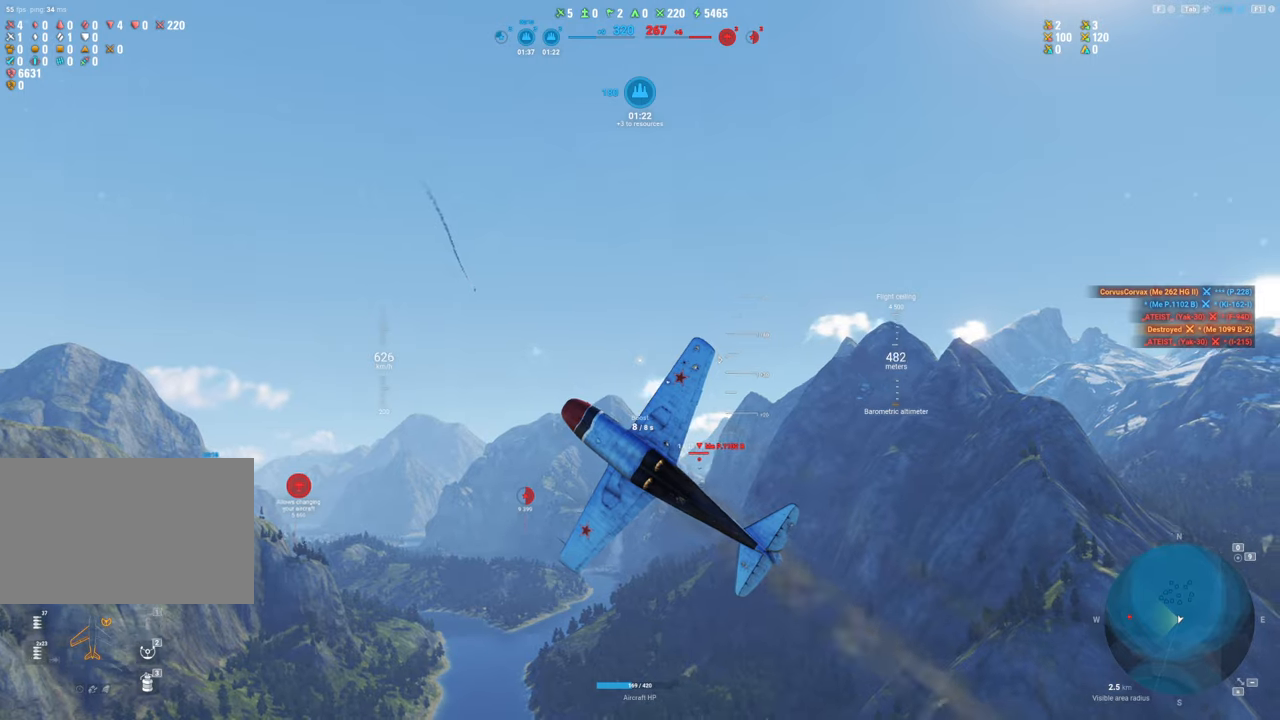
{"keys": ["e", "s"], "mouse": [], "mouse_move": "still", "events": []}
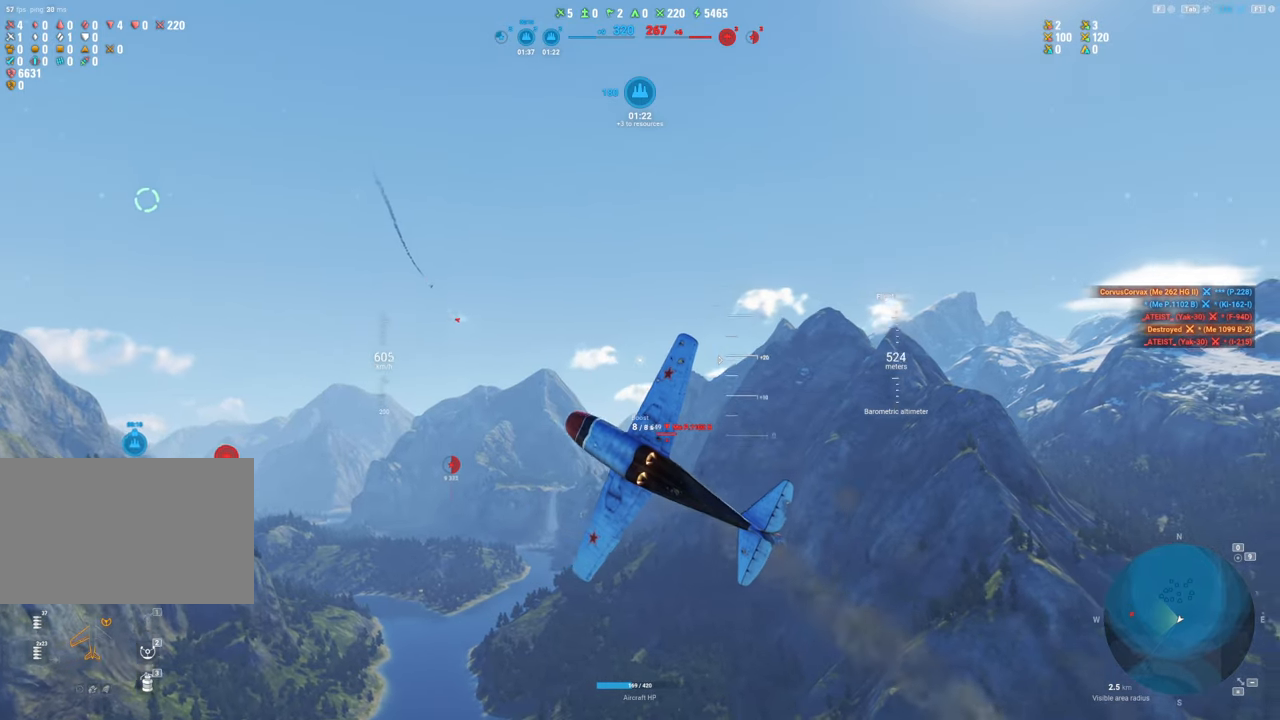
{"keys": ["s"], "mouse": [], "mouse_move": "down", "events": [[100, "e", "up"]]}
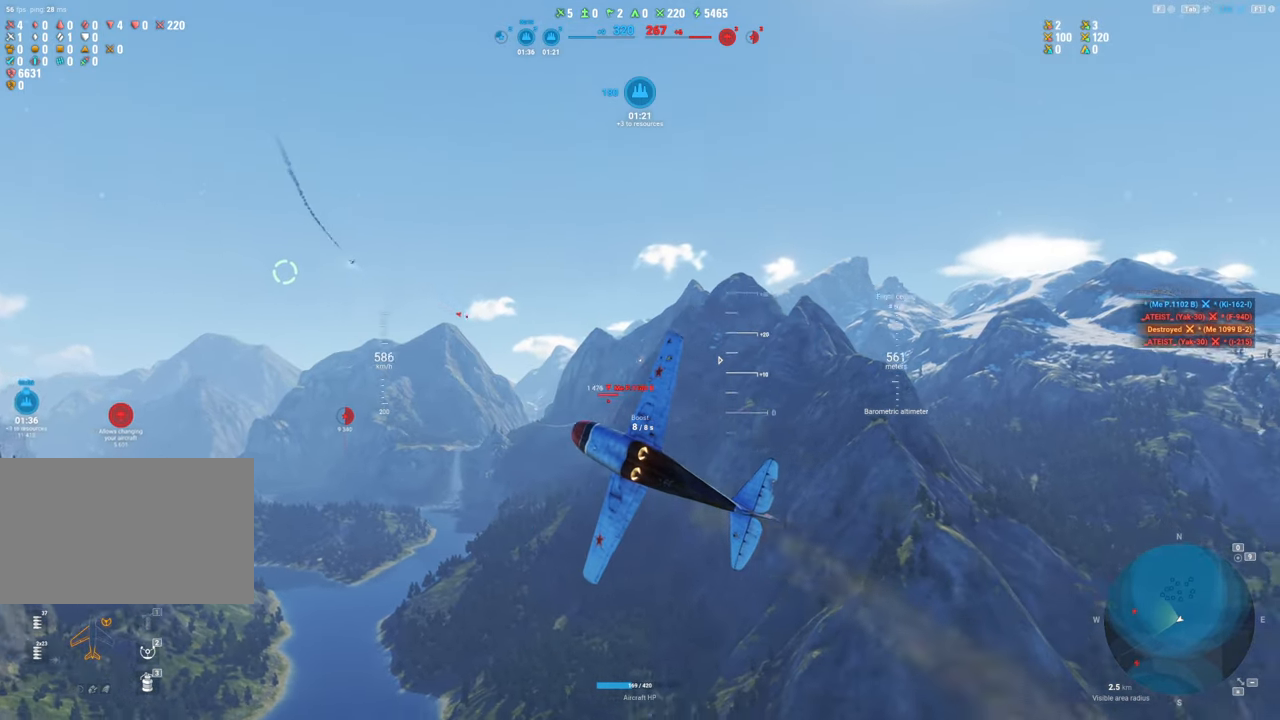
{"keys": ["s"], "mouse": [], "mouse_move": "still", "events": []}